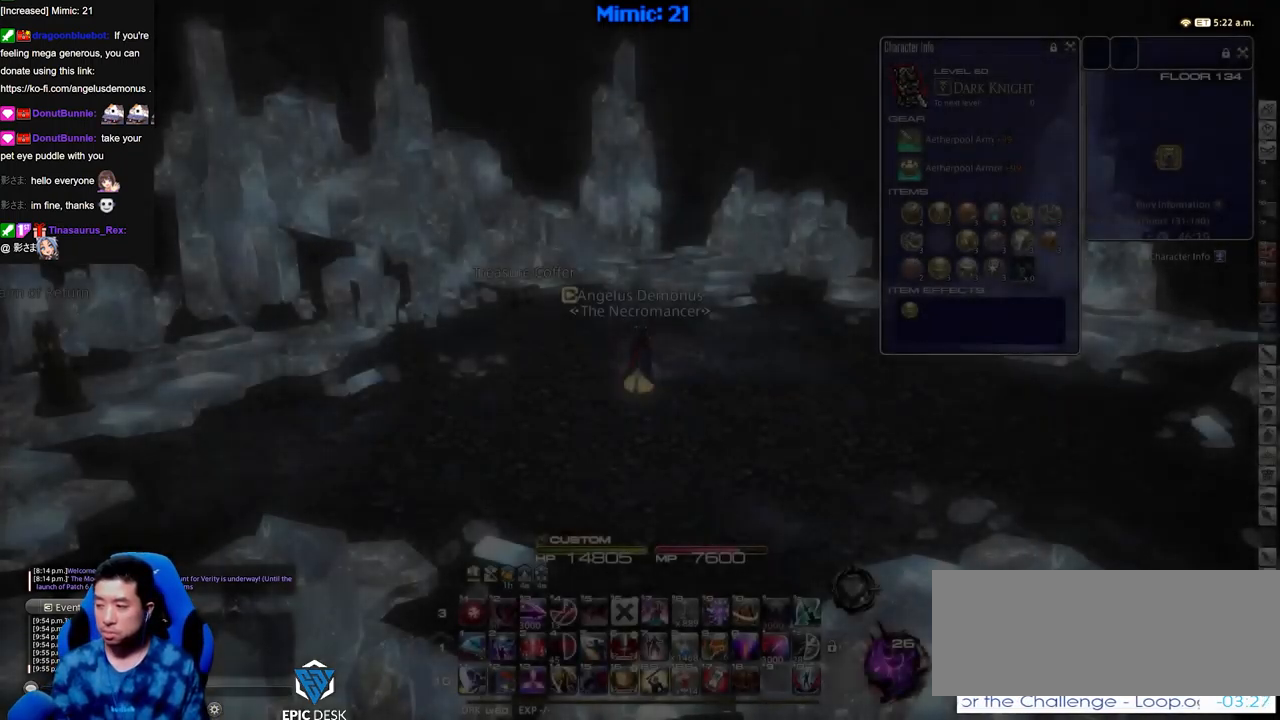
Gameplay with keyboard; each line is a JSON object with the keys held at the frame after it. "events" lists presses ("down") and releases ("up") of ".", "/", "0", "1", "2", "3", "4", "5", "6", "7", "8", "9", "a", "alt_l", "alt_r", "b", "backslash", "backspace", "c", "caps_lock", "comma", "ctrl_l", "ctrl_r", "d", "down", "e", "equals", "escape", "f", "f1", "f10", "f11", "f12", "f2", "f3", "f4", "f5", "f6", "f7", "f8", "f9", "g", "h", "i", "j", "k", "l", "lbracket", "left", "m", "minus", "n", "o", "p", "q", "quote", "r", "rbracket", "return", "right", "s", "semicolon", "shift_l", "shift_r", "space", "super", "t", "tab", "tilde", "u", "up", "v", "w", "x", "y" and "z" between this image and that frame as [ms after this image, input, new state], when the widget could be followed in between. No other keys are recorded. Mouse input is not recorded.
{"keys": ["w"], "events": [[133, "w", "down"]]}
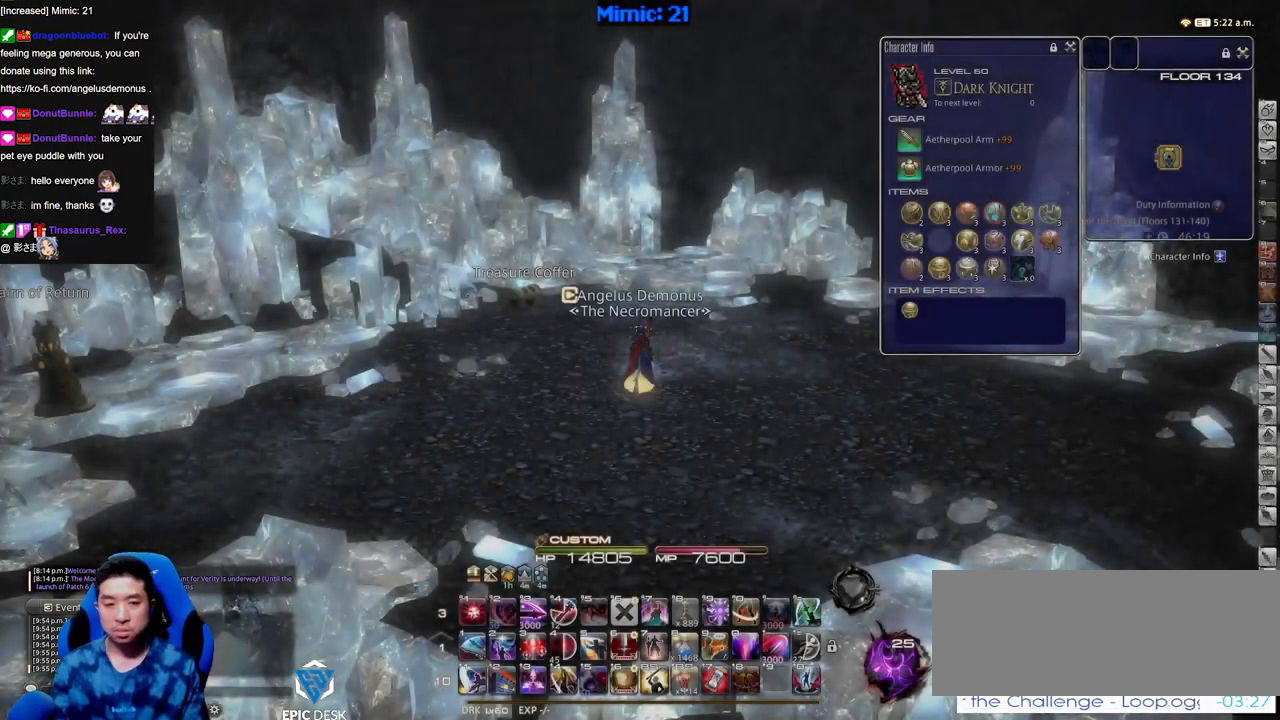
{"keys": [], "events": [[17, "w", "up"]]}
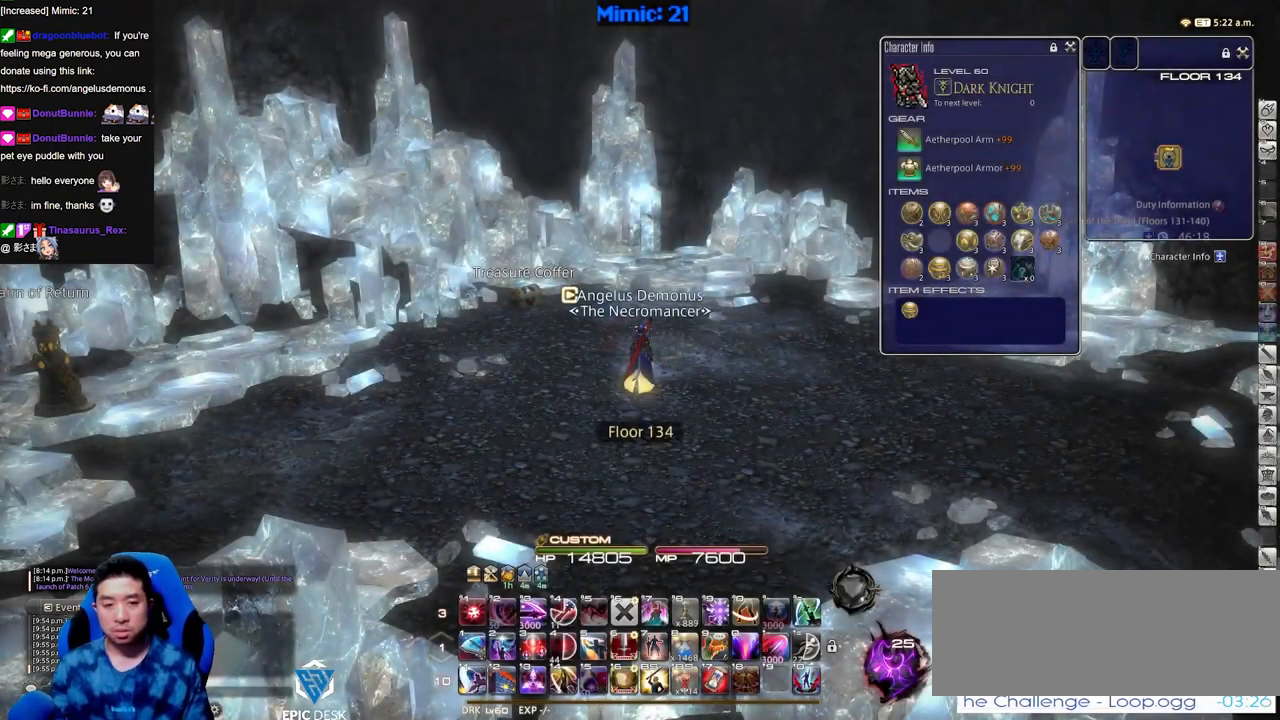
{"keys": ["alt_l"], "events": [[66, "alt_l", "down"], [116, "tab", "down"], [217, "tab", "up"]]}
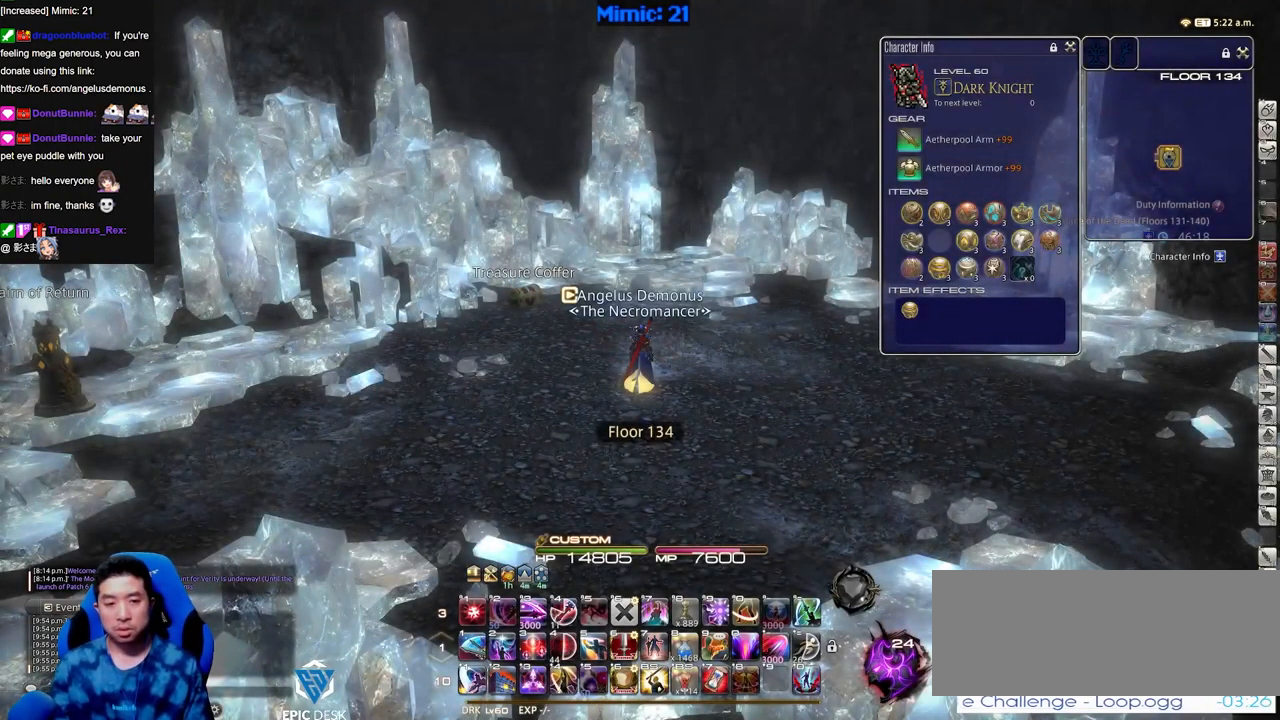
{"keys": ["q", "w"], "events": [[34, "alt_l", "up"], [134, "w", "down"], [184, "p", "down"], [367, "p", "up"], [417, "q", "down"]]}
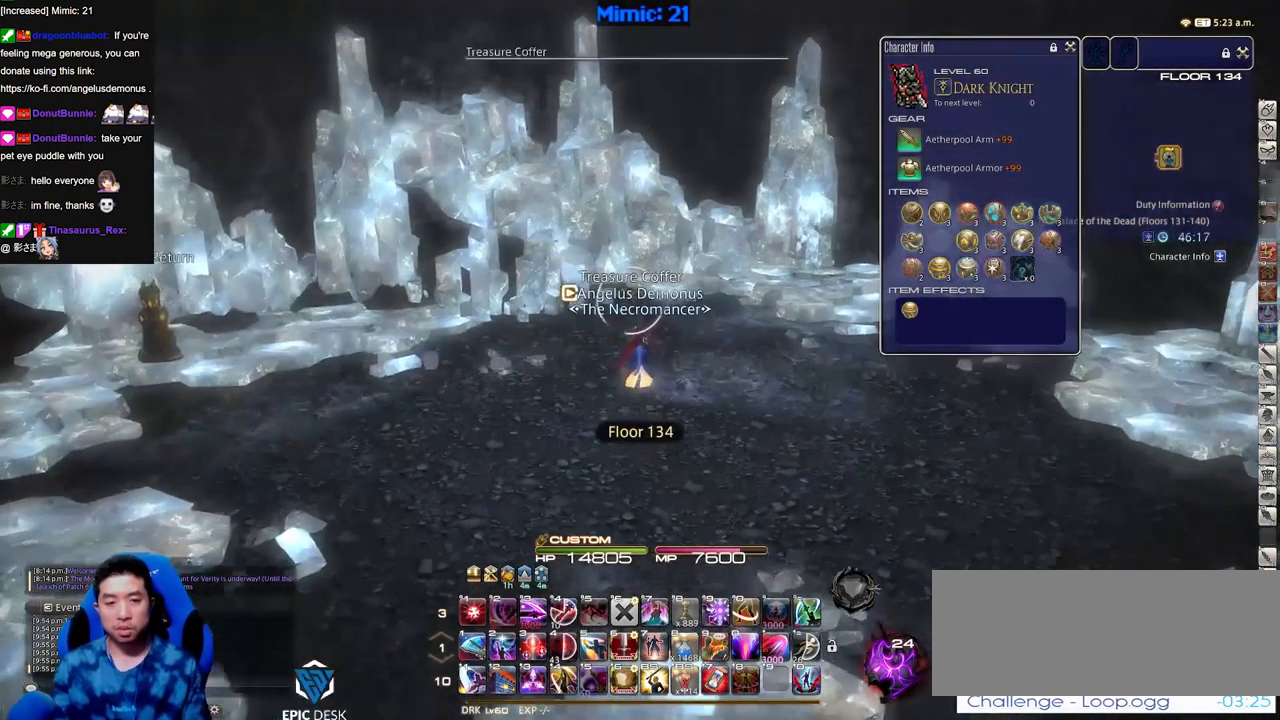
{"keys": ["d", "p", "return", "w"], "events": [[16, "q", "up"], [150, "return", "down"], [200, "return", "up"], [250, "p", "down"], [333, "d", "down"], [483, "return", "down"]]}
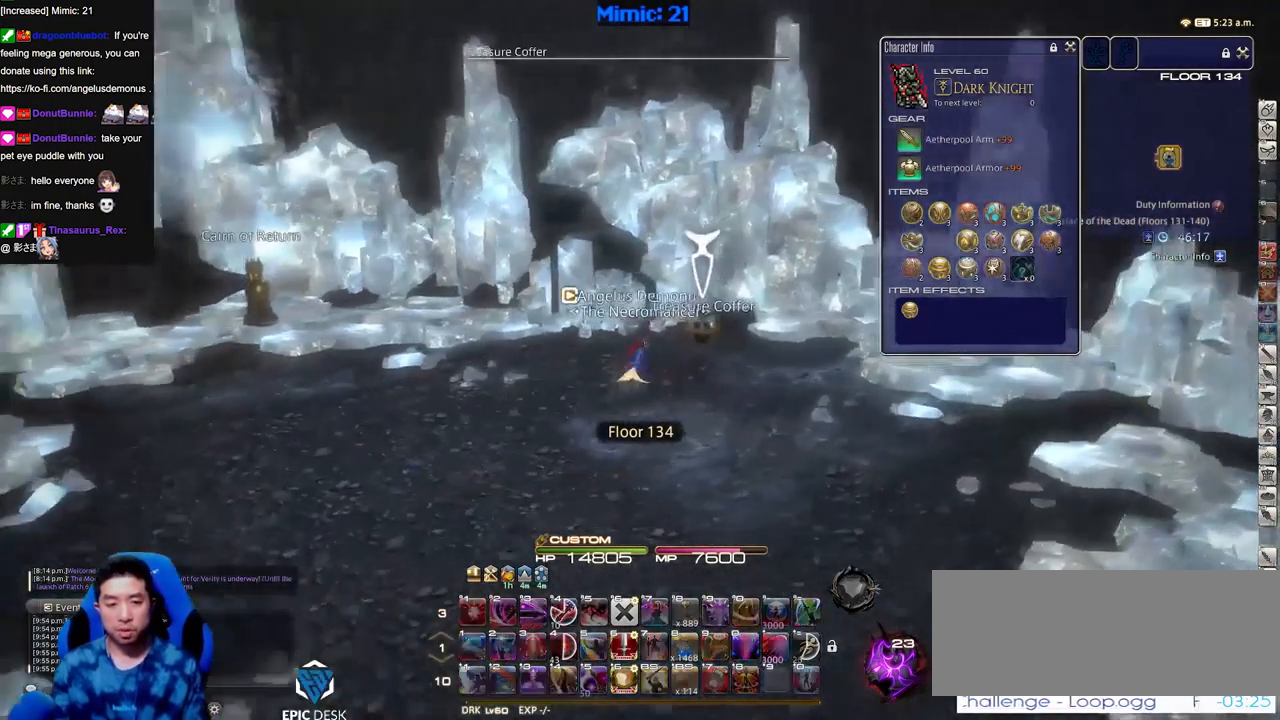
{"keys": ["a", "p"], "events": [[67, "return", "up"], [117, "return", "down"], [217, "a", "down"], [217, "return", "up"], [267, "d", "up"], [267, "return", "down"], [267, "w", "up"], [351, "return", "up"]]}
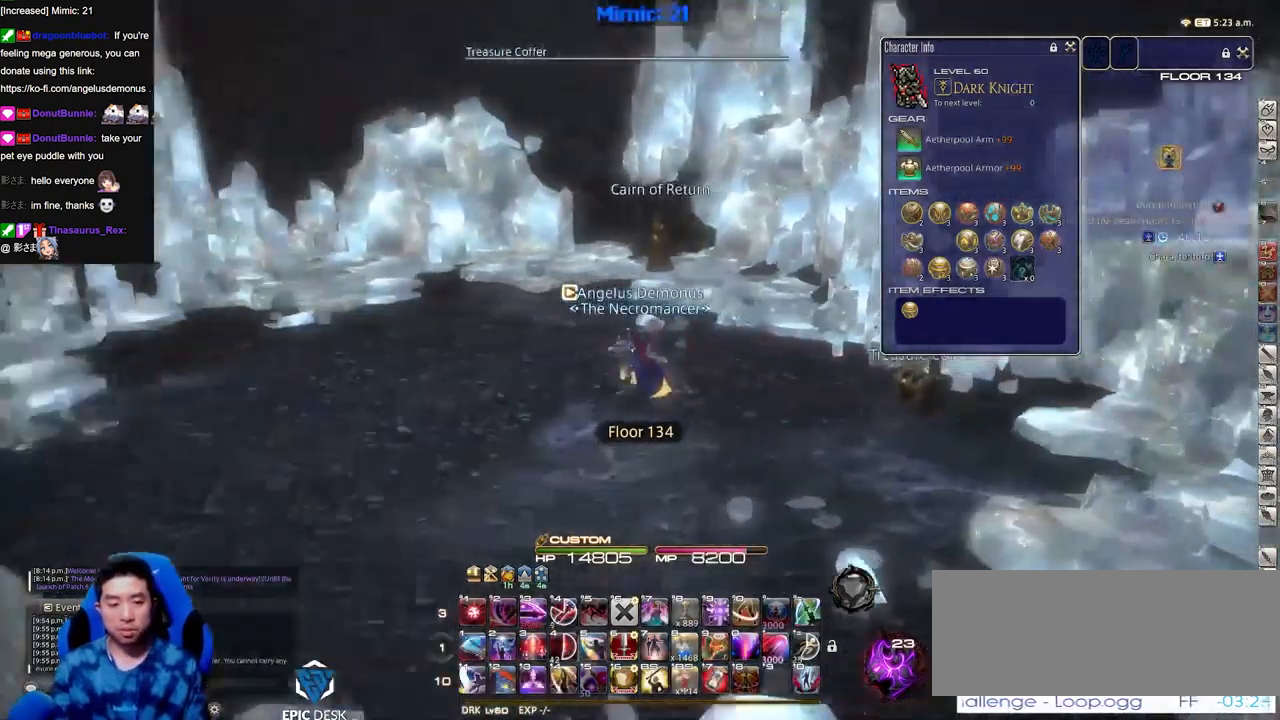
{"keys": ["a", "p", "w"], "events": [[499, "w", "down"]]}
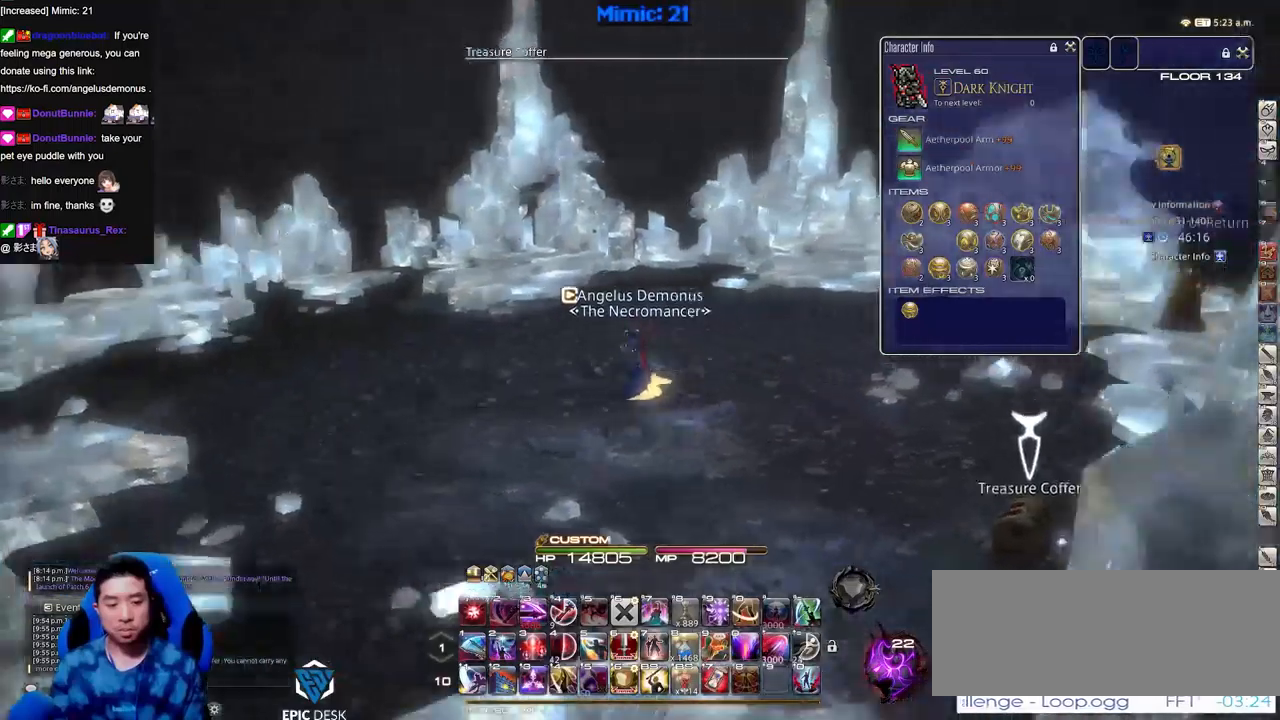
{"keys": ["p", "w"], "events": [[418, "a", "up"]]}
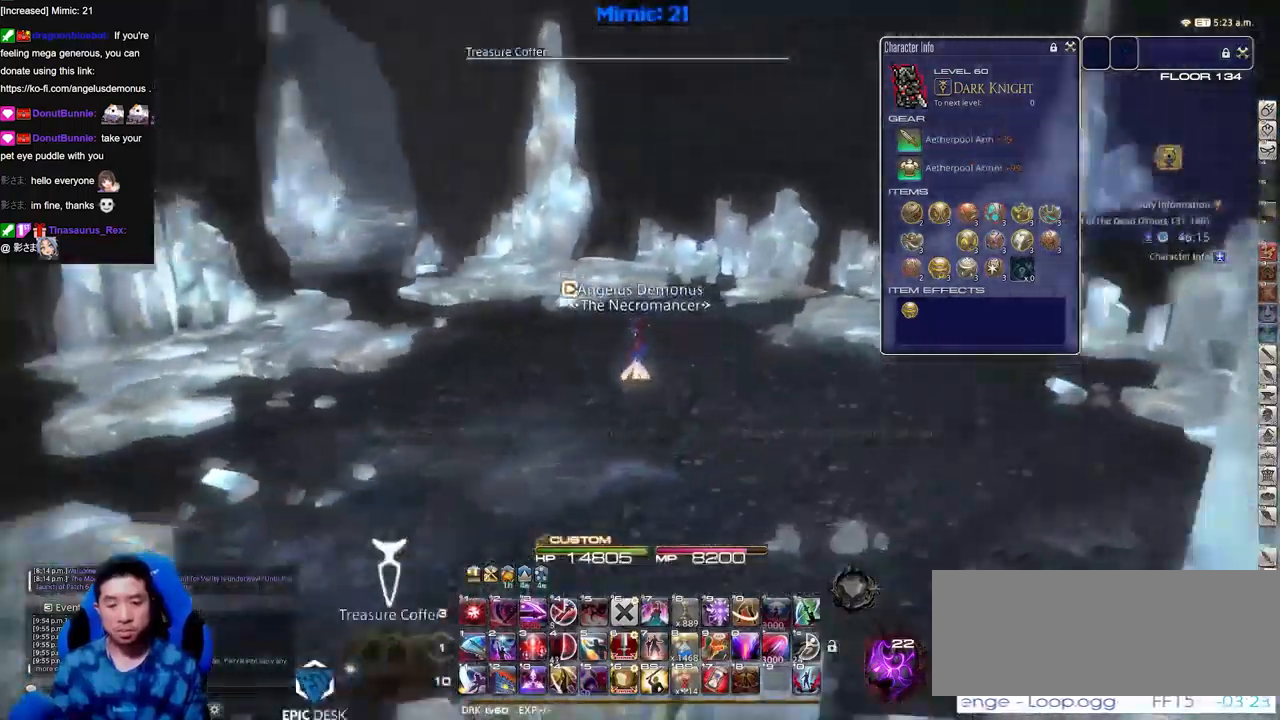
{"keys": ["w"], "events": [[67, "shift_r", "down"], [100, "equals", "down"], [200, "equals", "up"], [200, "p", "up"], [200, "shift_r", "up"]]}